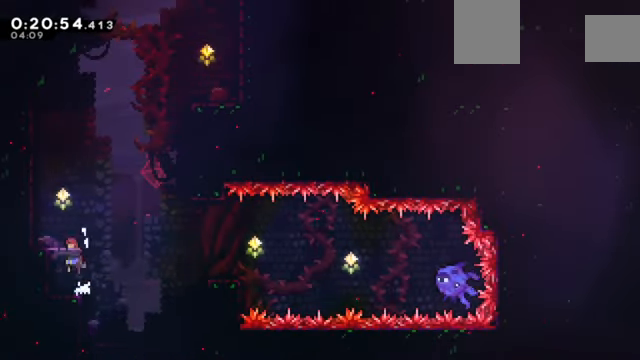
Gameplay with keyboard; each line is a JSON object with the keys held at the frame after it. "events" lists presses ("down") and releases ("up") of "a", "c", "d", "down", "e", "left", "q", "right", "s", "up", "w", "x" and "z" between this image and that frame as [ms after this image, input, new state], when the widget could be followed in between. No other keys are recorded. Mouse input is not recorded.
{"keys": ["right", "z"], "events": [[300, "c", "up"], [300, "up", "down"], [367, "left", "up"], [367, "x", "down"], [467, "x", "up"], [501, "right", "down"], [501, "up", "up"]]}
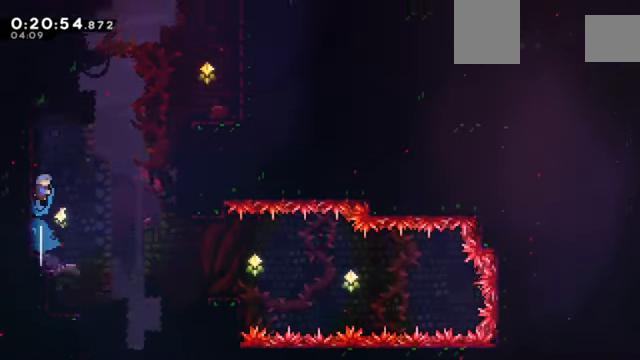
{"keys": ["c", "right", "z"], "events": [[66, "c", "down"]]}
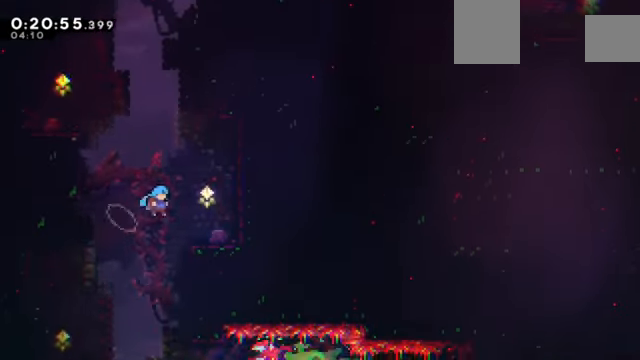
{"keys": ["right"], "events": [[167, "c", "up"], [300, "c", "down"], [501, "c", "up"], [501, "z", "up"]]}
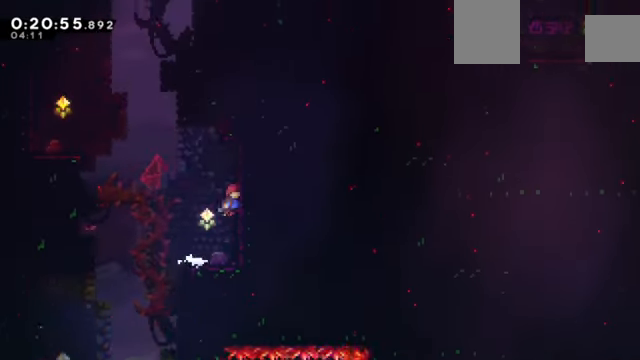
{"keys": ["c", "right"], "events": [[33, "right", "up"], [33, "up", "down"], [33, "x", "down"], [133, "up", "up"], [133, "x", "up"], [233, "c", "down"], [300, "right", "down"]]}
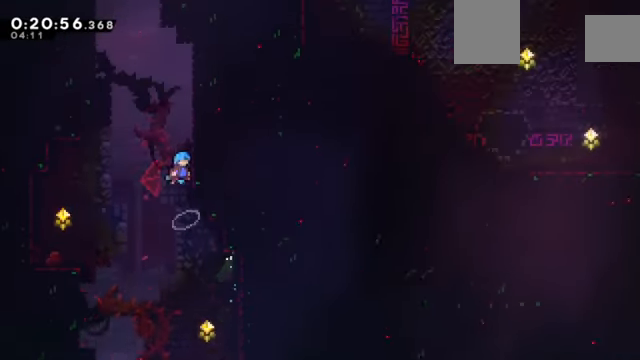
{"keys": ["c", "z"], "events": [[134, "z", "down"], [200, "c", "up"], [200, "right", "up"], [234, "c", "down"], [367, "c", "up"], [467, "c", "down"]]}
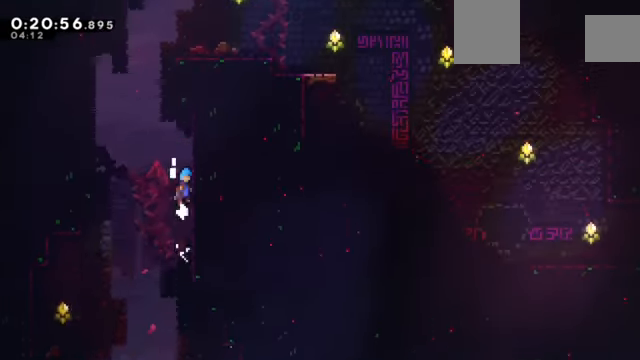
{"keys": ["c", "left", "z"], "events": [[100, "c", "up"], [200, "c", "down"], [200, "left", "down"]]}
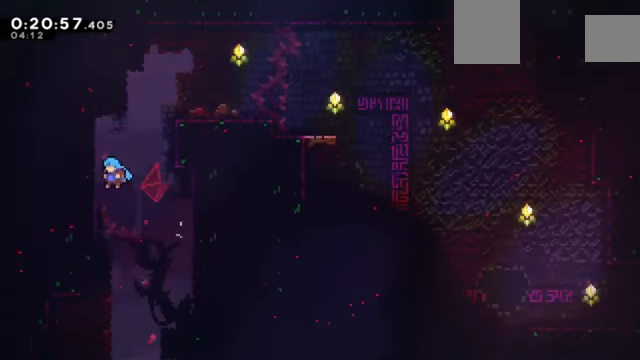
{"keys": ["c", "right", "z"], "events": [[33, "c", "up"], [67, "left", "up"], [134, "c", "down"], [200, "c", "up"], [267, "right", "down"], [300, "c", "down"]]}
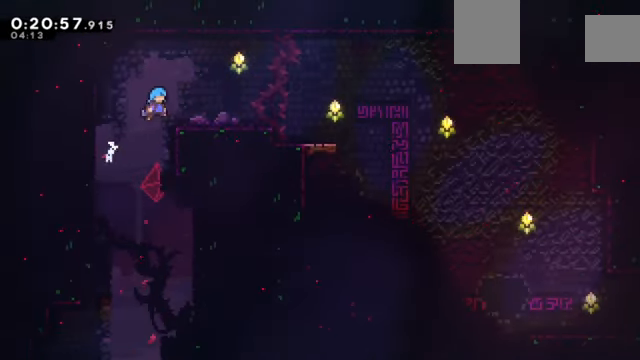
{"keys": ["down", "right"], "events": [[100, "c", "up"], [166, "down", "down"], [233, "x", "down"], [333, "x", "up"], [367, "c", "down"], [467, "c", "up"], [467, "z", "up"]]}
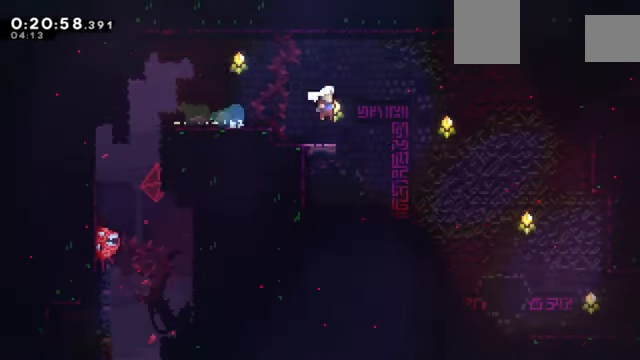
{"keys": ["down", "right"], "events": []}
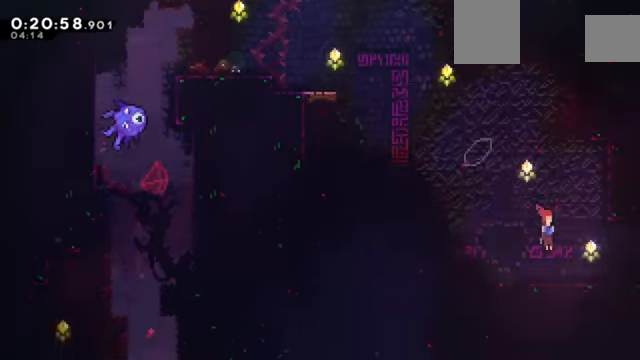
{"keys": ["c", "right"], "events": [[67, "x", "down"], [167, "down", "up"], [200, "c", "down"], [200, "x", "up"]]}
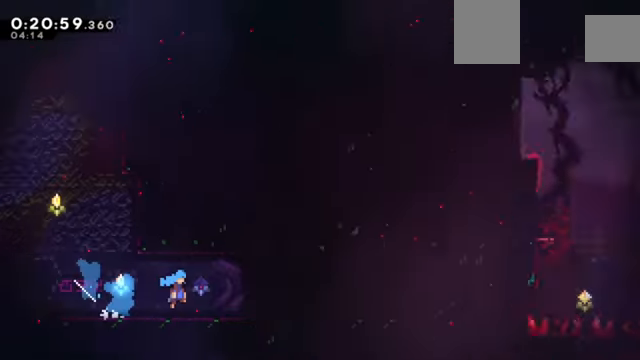
{"keys": ["c", "right", "z"], "events": [[134, "z", "down"]]}
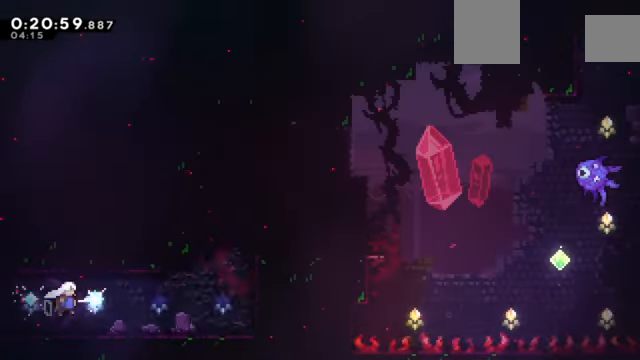
{"keys": ["c", "right", "z"], "events": [[234, "c", "up"], [334, "c", "down"]]}
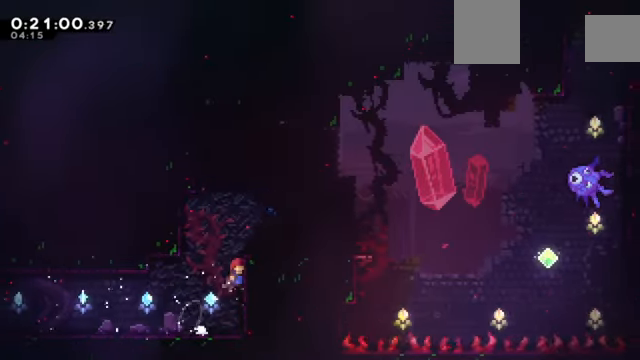
{"keys": ["down", "right", "z"], "events": [[34, "c", "up"], [101, "c", "down"], [334, "c", "up"], [401, "right", "up"], [501, "down", "down"], [501, "right", "down"]]}
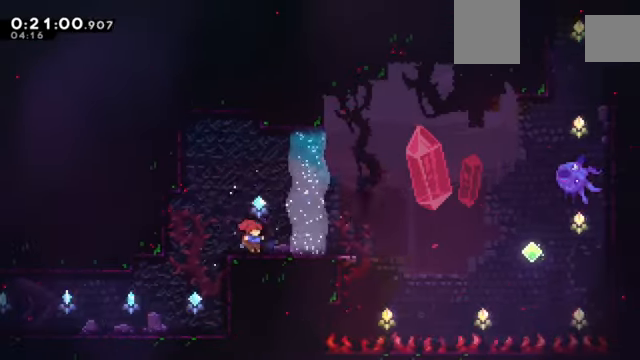
{"keys": ["c", "right", "up", "x", "z"], "events": [[33, "x", "down"], [133, "x", "up"], [234, "c", "down"], [234, "down", "up"], [467, "up", "down"], [467, "x", "down"]]}
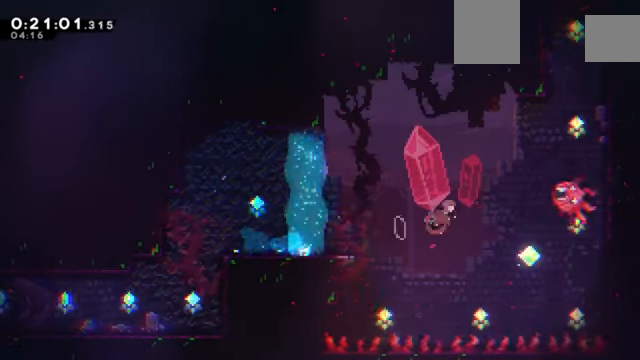
{"keys": ["c", "right", "up", "x", "z"], "events": []}
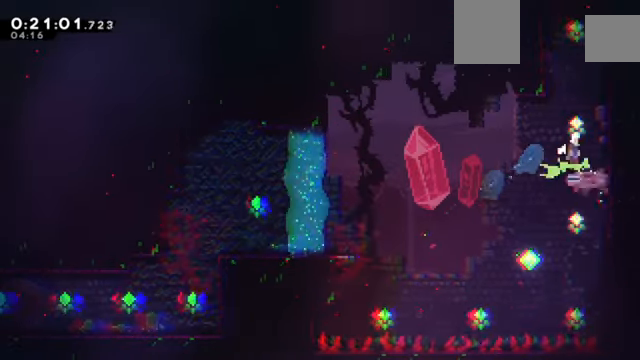
{"keys": ["up", "z"], "events": [[33, "x", "up"], [267, "up", "up"], [433, "c", "up"], [433, "up", "down"], [433, "x", "down"], [467, "right", "up"], [500, "x", "up"]]}
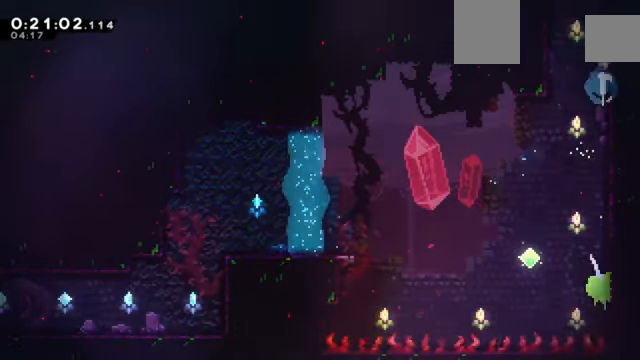
{"keys": ["c", "left", "z"], "events": [[67, "up", "up"], [100, "c", "down"], [167, "left", "down"]]}
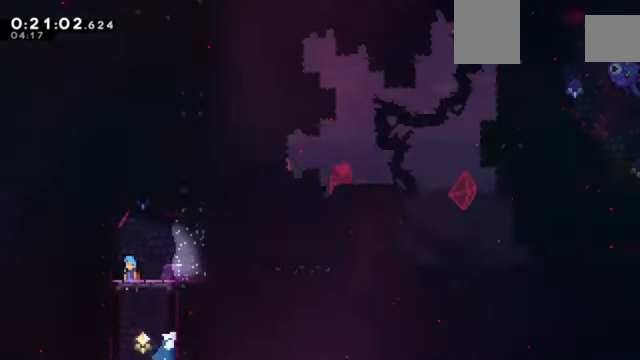
{"keys": ["c", "left", "z"], "events": []}
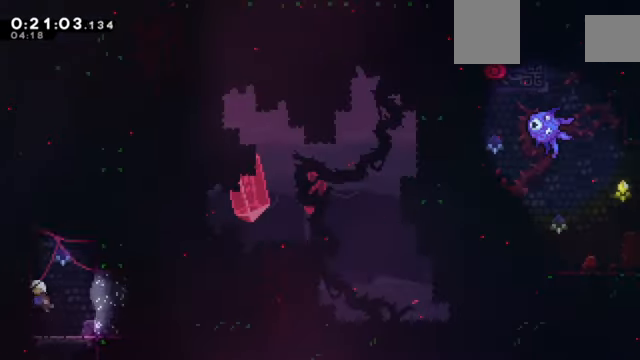
{"keys": ["c", "z"], "events": [[100, "left", "up"], [100, "up", "down"], [134, "x", "down"], [167, "c", "up"], [334, "x", "up"], [367, "c", "down"], [367, "up", "up"]]}
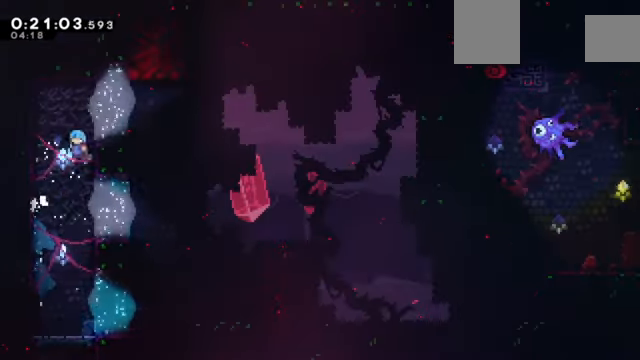
{"keys": ["z"], "events": [[99, "c", "up"], [199, "right", "down"], [333, "right", "up"]]}
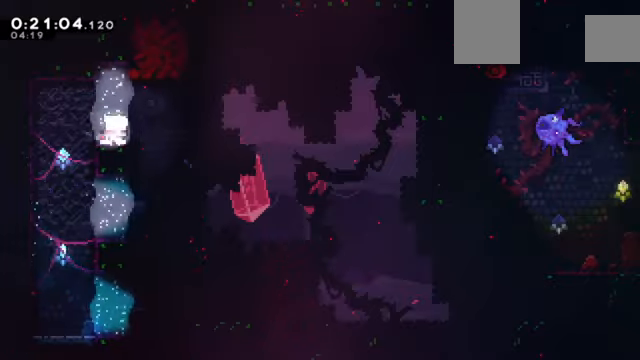
{"keys": ["right", "up", "x", "z"], "events": [[34, "c", "down"], [34, "right", "down"], [434, "c", "up"], [501, "up", "down"], [501, "x", "down"]]}
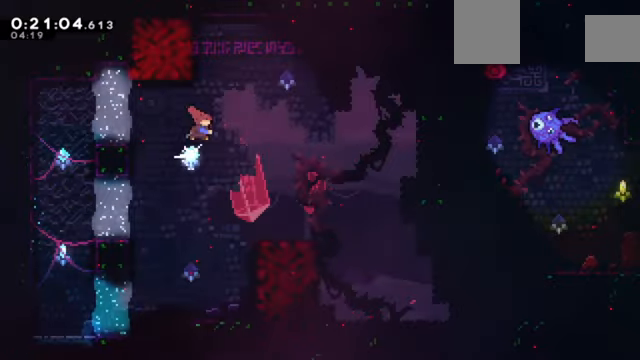
{"keys": ["z"], "events": [[33, "right", "up"], [167, "up", "up"], [233, "left", "down"], [367, "x", "up"], [400, "left", "up"]]}
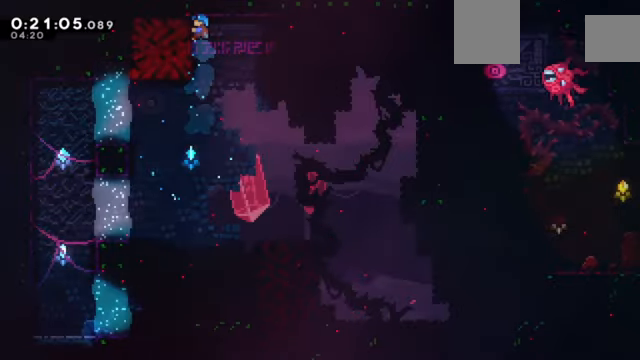
{"keys": ["z"], "events": []}
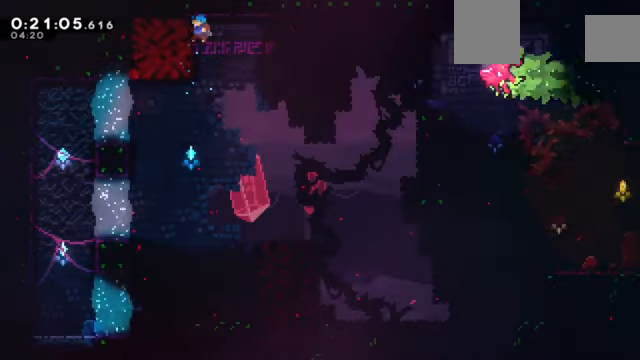
{"keys": ["left", "z"], "events": [[33, "z", "up"], [100, "down", "down"], [100, "left", "down"], [334, "down", "up"], [334, "z", "down"]]}
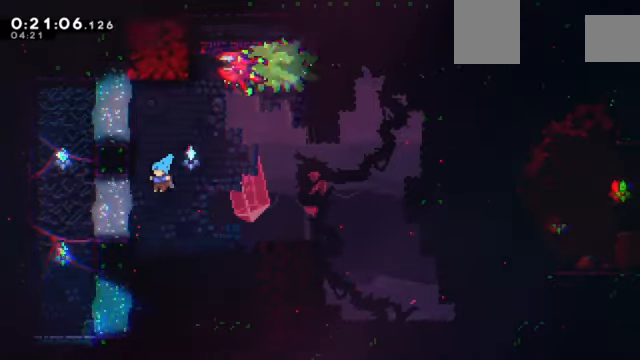
{"keys": ["c", "left", "z"], "events": [[267, "c", "down"]]}
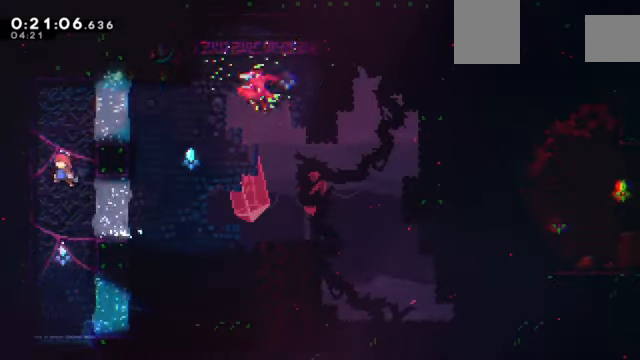
{"keys": ["right"], "events": [[67, "up", "down"], [67, "x", "down"], [133, "c", "up"], [233, "up", "up"], [233, "x", "up"], [300, "c", "down"], [300, "left", "up"], [300, "right", "down"], [434, "c", "up"], [467, "z", "up"]]}
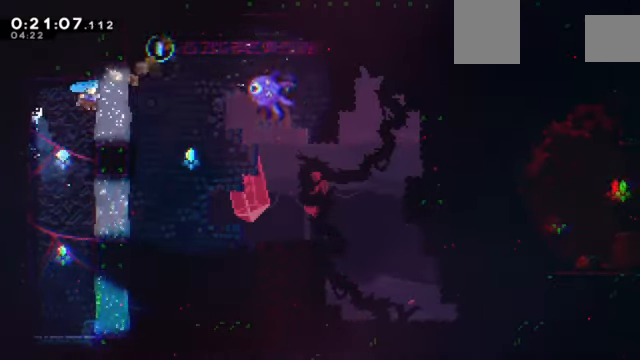
{"keys": ["up", "x"], "events": [[34, "right", "up"], [167, "right", "down"], [267, "c", "down"], [434, "c", "up"], [434, "right", "up"], [434, "up", "down"], [501, "x", "down"]]}
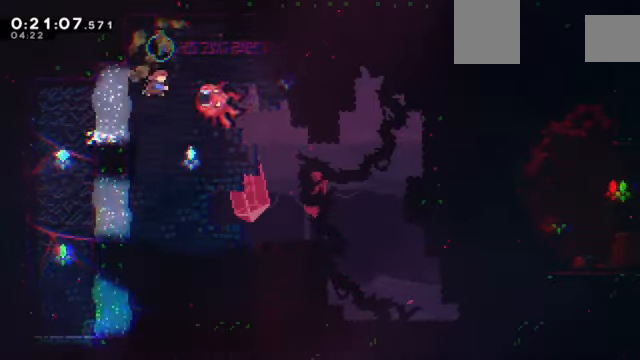
{"keys": ["down", "left"], "events": [[67, "up", "up"], [133, "x", "up"], [167, "down", "down"], [367, "left", "down"]]}
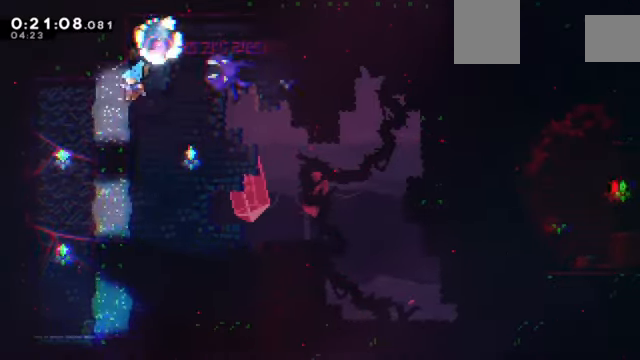
{"keys": [], "events": [[34, "down", "up"], [201, "c", "down"], [234, "c", "up"], [334, "left", "up"]]}
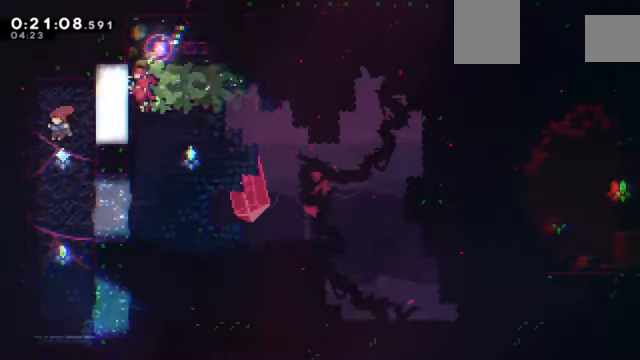
{"keys": ["c", "right"], "events": [[100, "right", "down"], [167, "down", "down"], [200, "x", "down"], [334, "x", "up"], [400, "c", "down"], [400, "down", "up"]]}